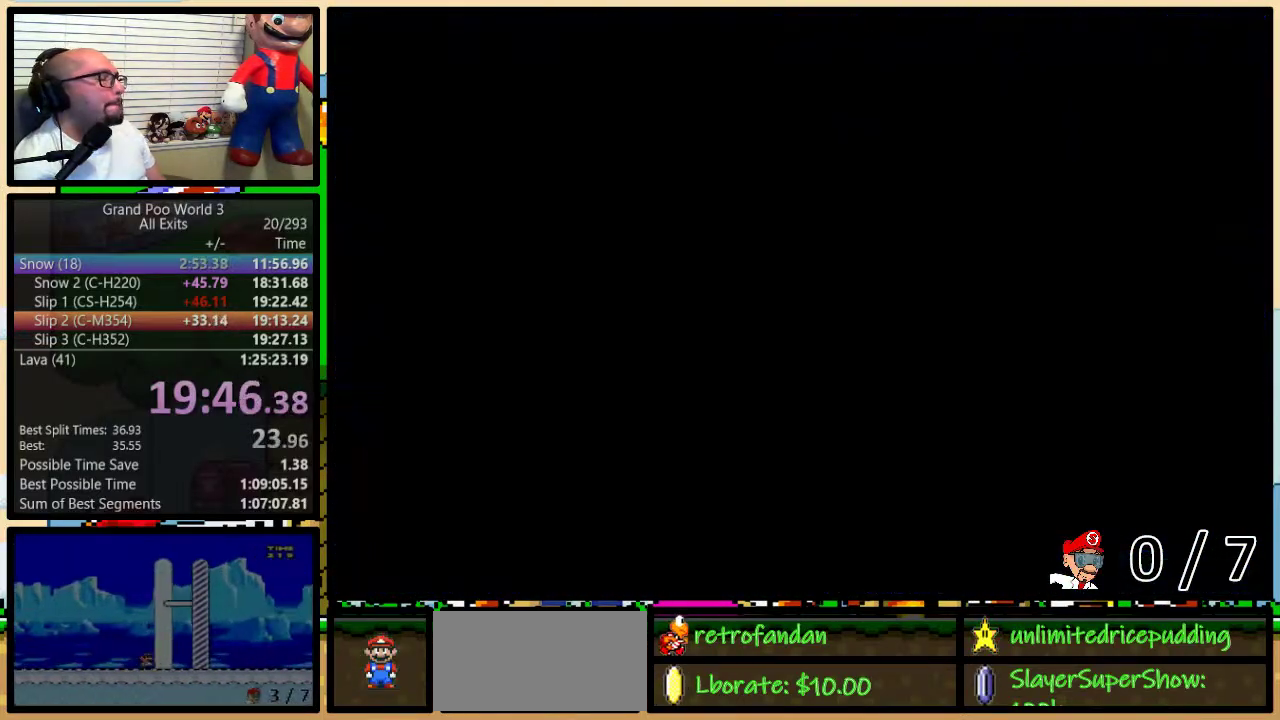
Gameplay with a controller (Nintendo layout); each line is a JSON object with the inputs held at the frame after it. "events" lists button and stick changes between this image and that frame as [ms after this image, input, new state], when the widget could be followed in between. Not read: DPAD_LEFT L1 L3 R1 R3.
{"buttons": ["Y"], "events": []}
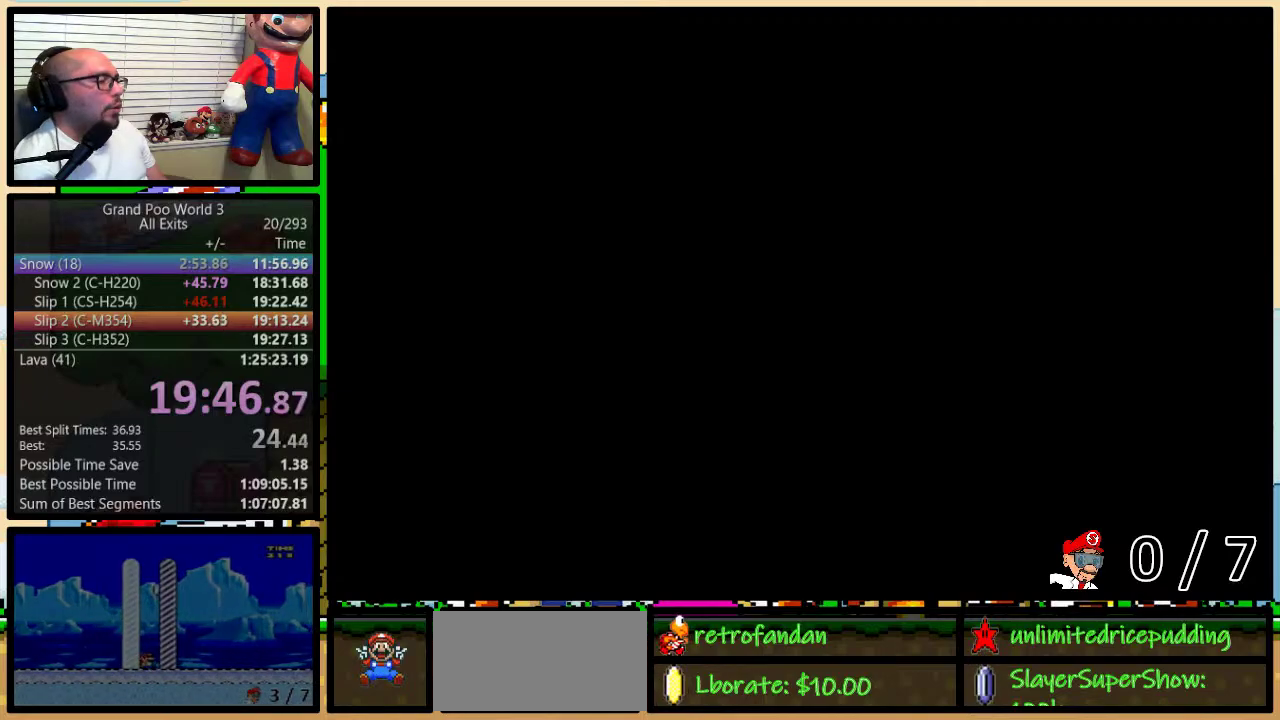
{"buttons": ["Y", "DPAD_RIGHT"], "events": [[183, "DPAD_RIGHT", "down"]]}
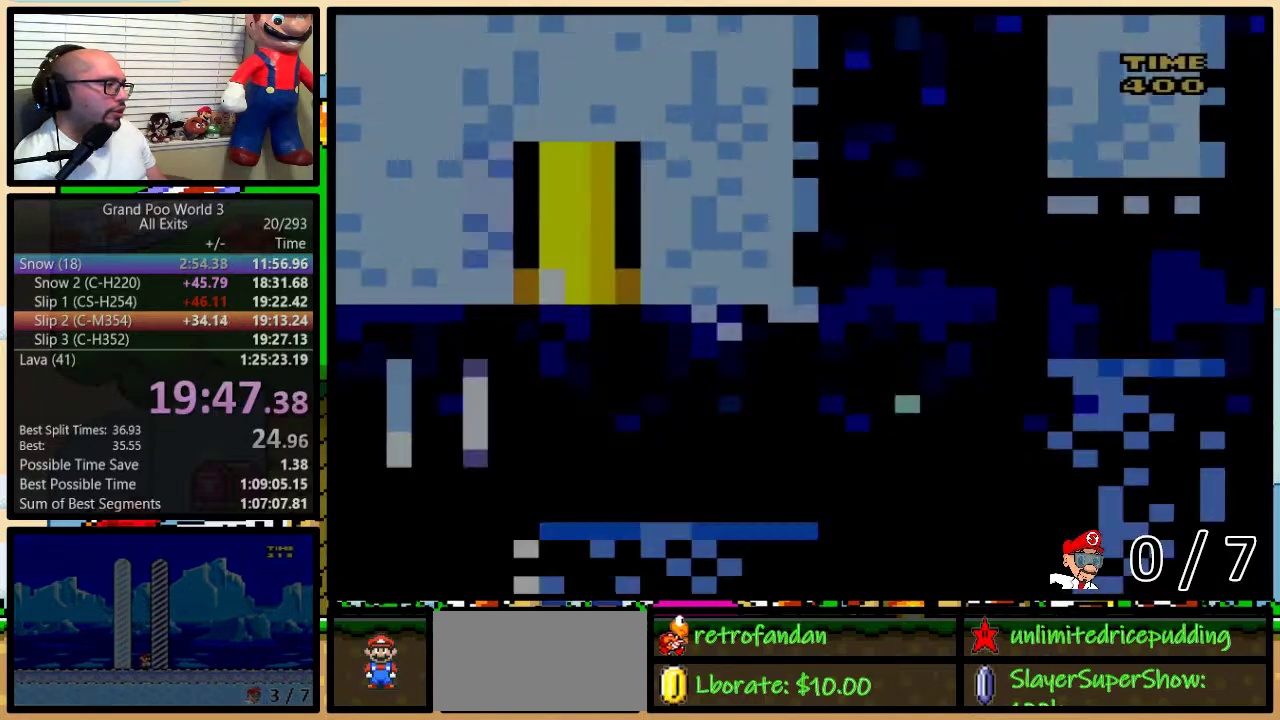
{"buttons": ["Y", "DPAD_RIGHT"], "events": []}
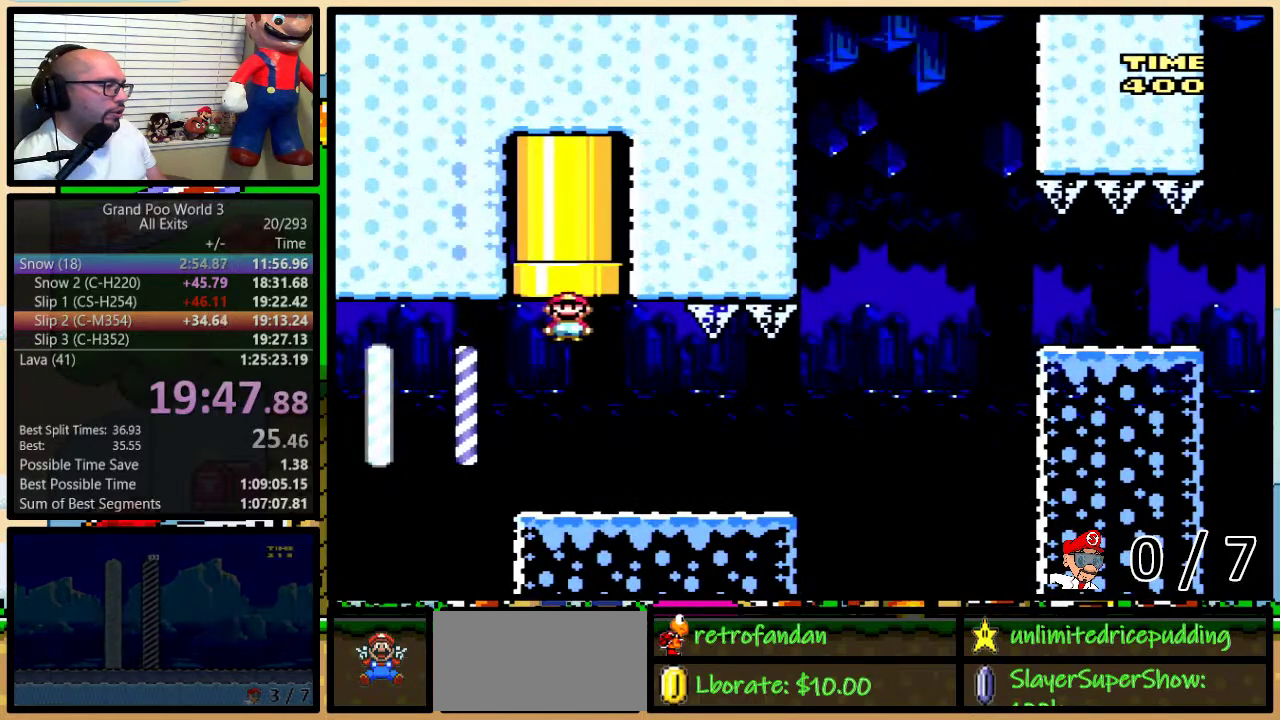
{"buttons": ["Y", "DPAD_RIGHT"], "events": []}
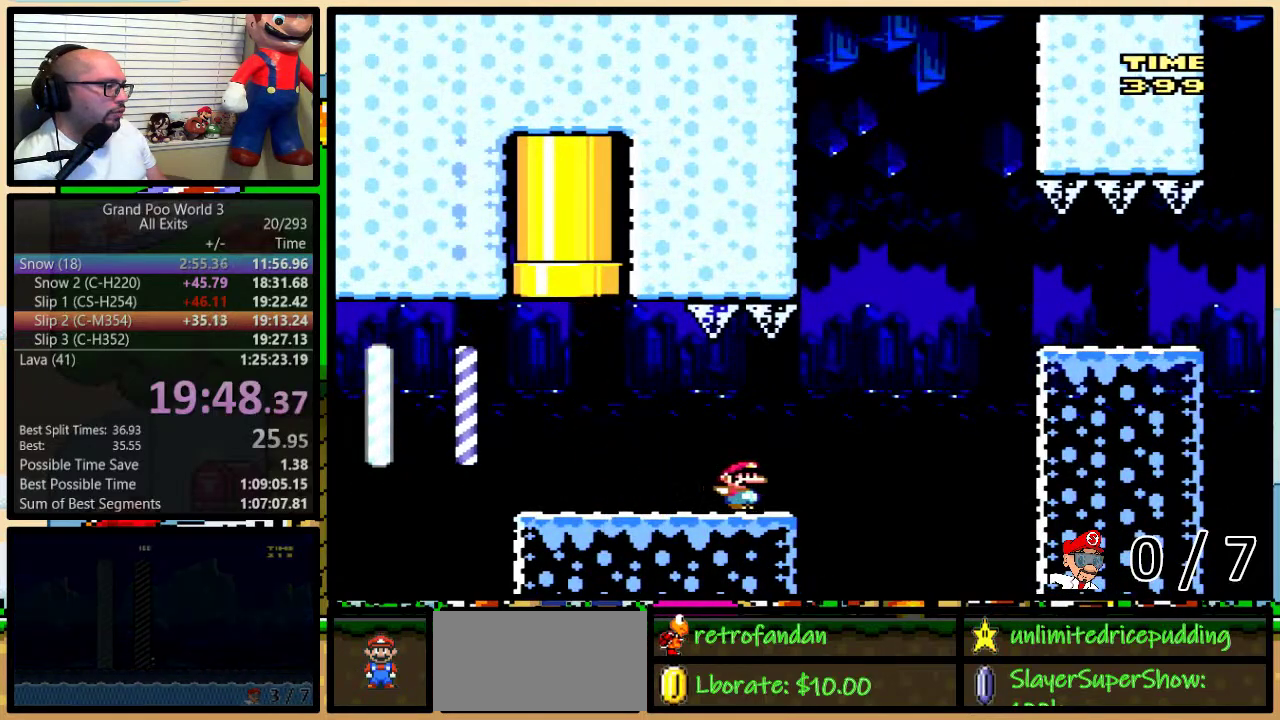
{"buttons": ["Y"], "events": [[17, "DPAD_RIGHT", "up"], [33, "B", "down"], [233, "B", "up"]]}
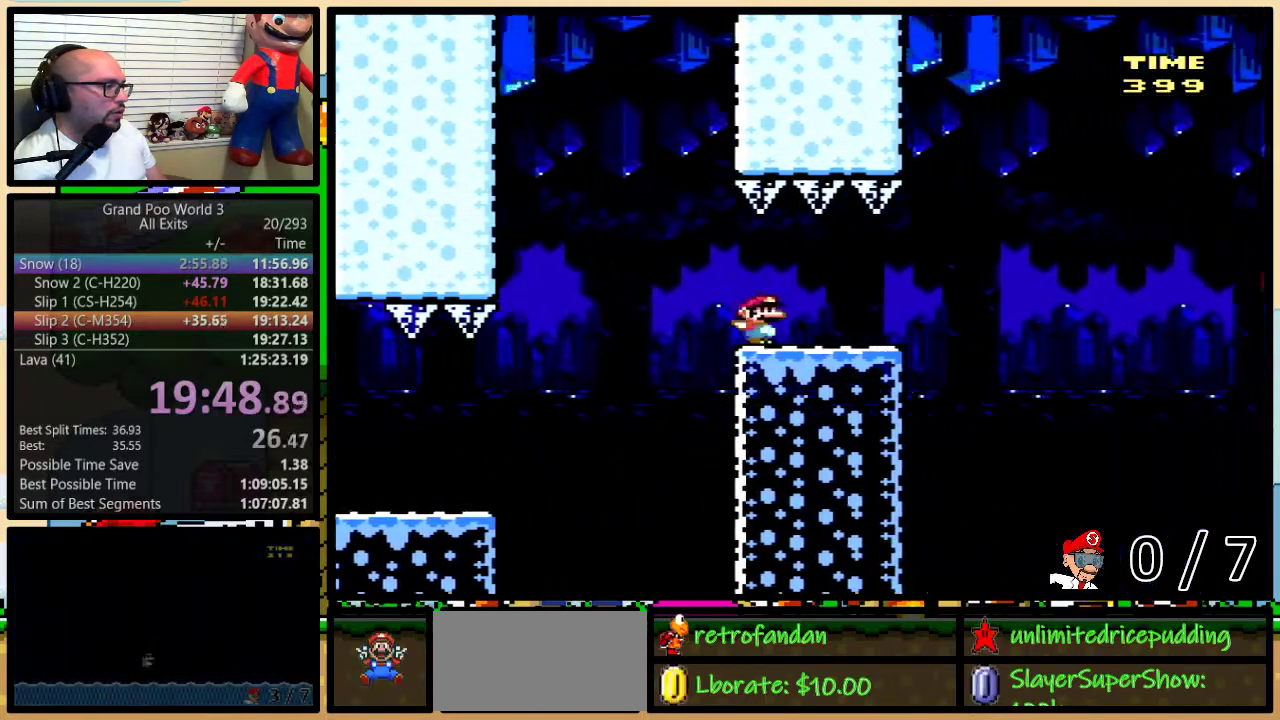
{"buttons": ["B", "Y"], "events": [[183, "B", "down"]]}
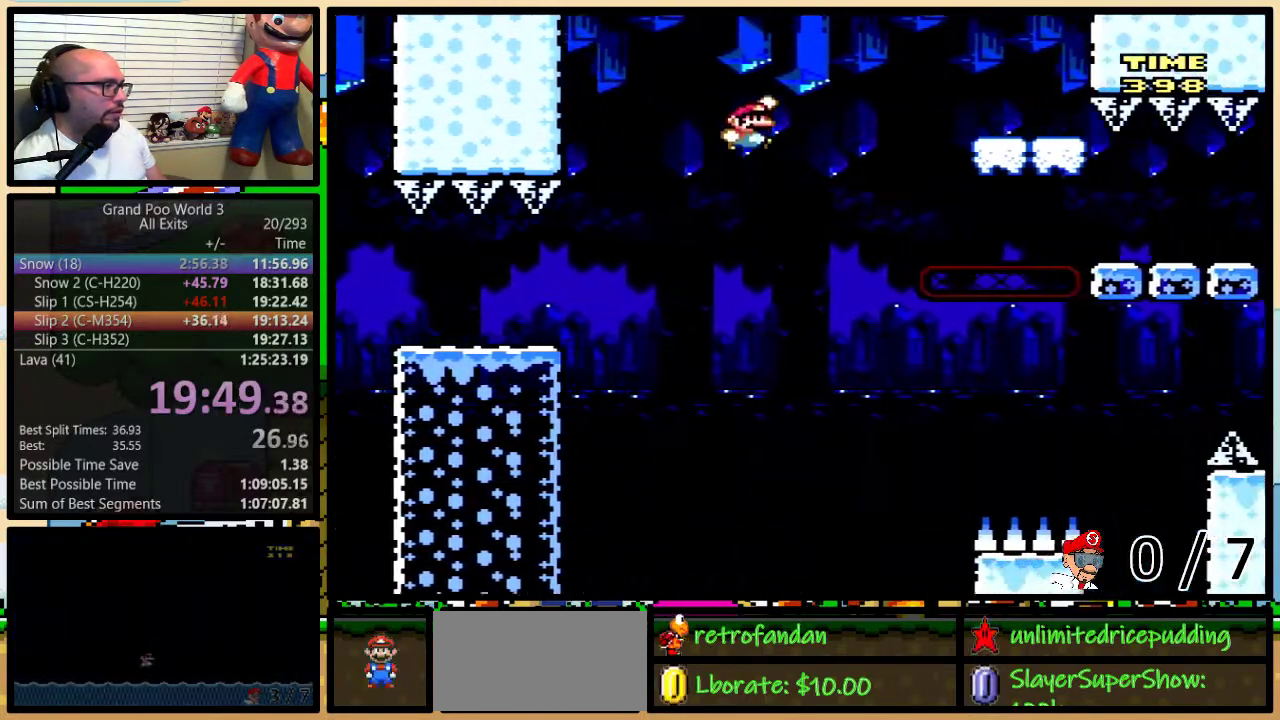
{"buttons": ["B", "Y"], "events": []}
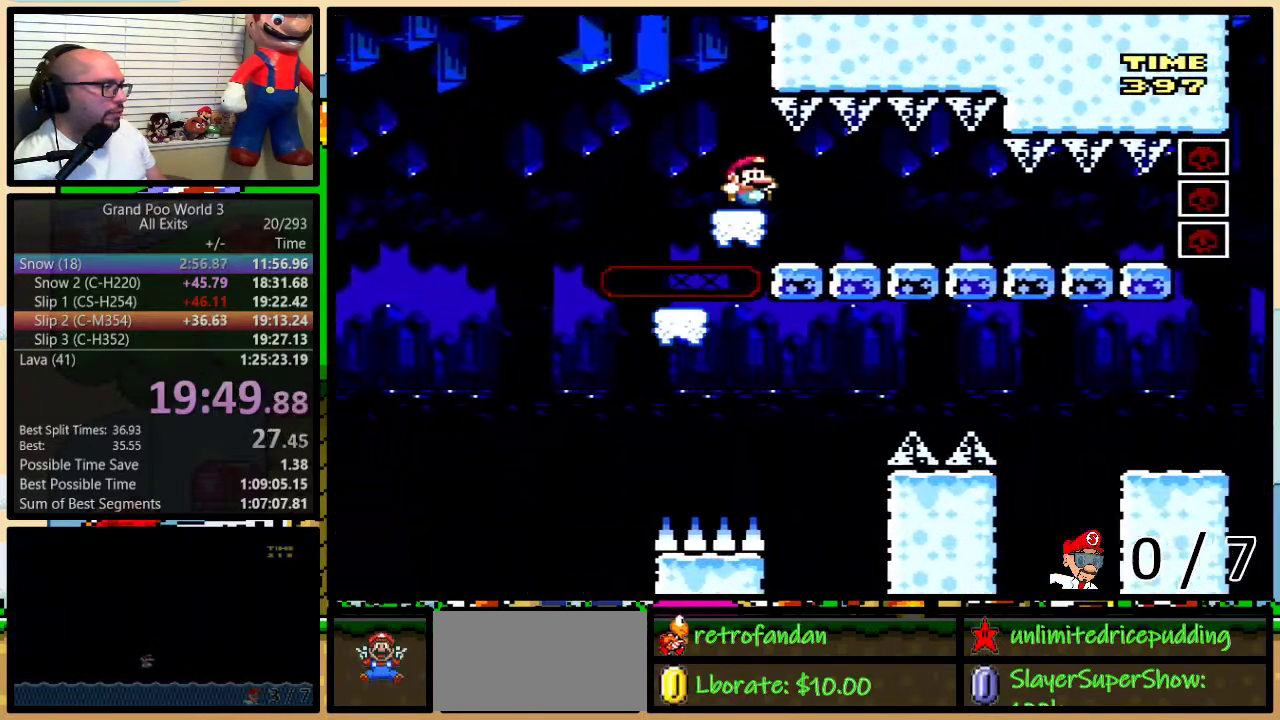
{"buttons": ["Y"], "events": [[33, "B", "up"]]}
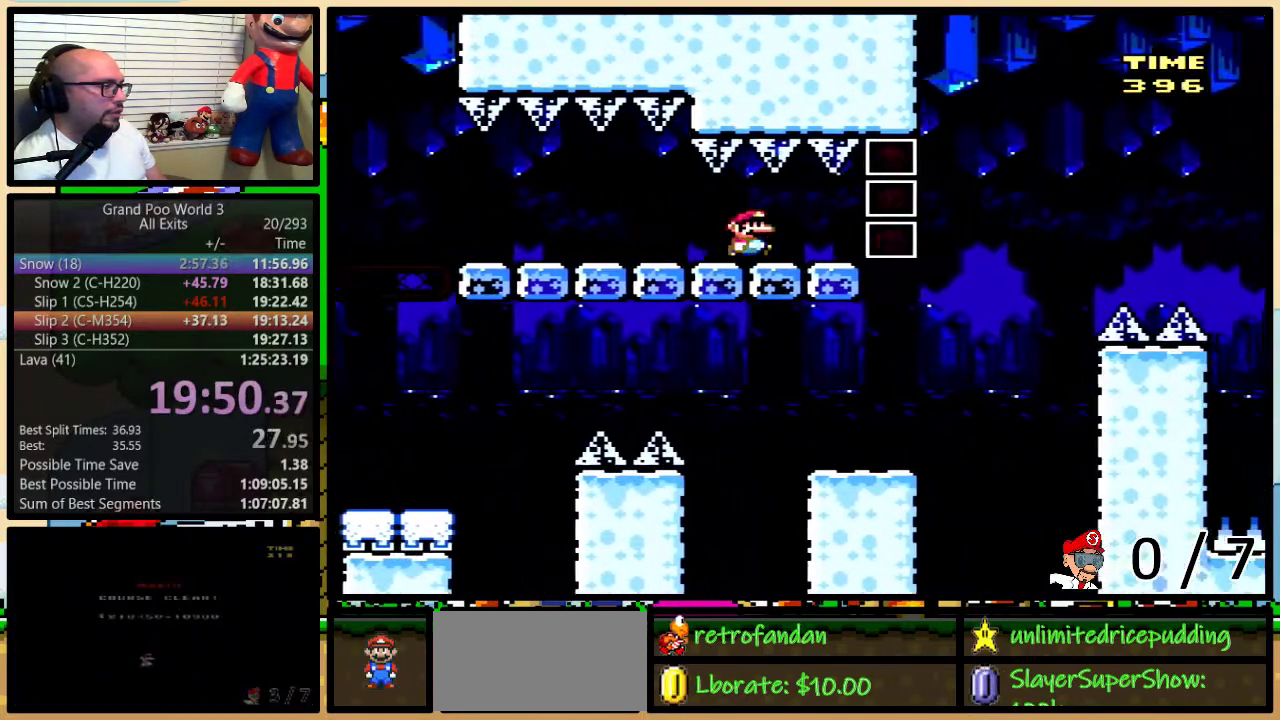
{"buttons": ["Y"], "events": []}
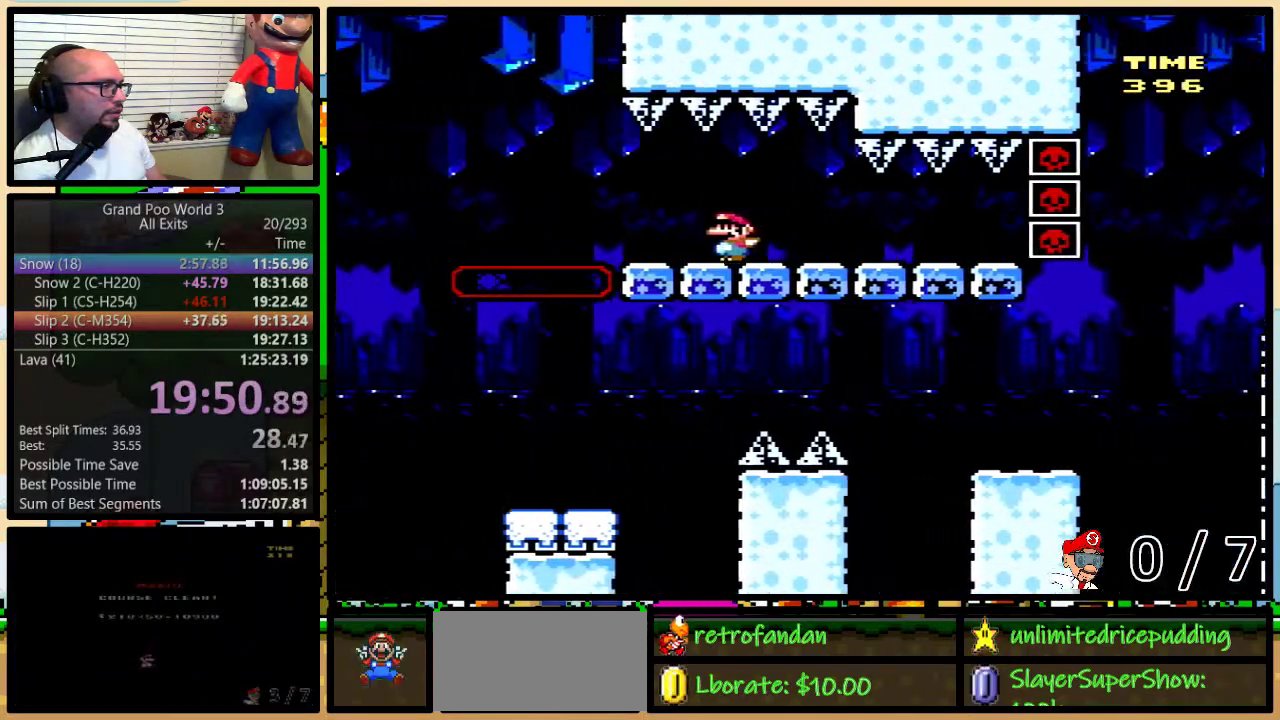
{"buttons": ["A", "Y", "DPAD_UP", "DPAD_RIGHT"], "events": [[83, "A", "down"], [217, "A", "up"], [417, "A", "down"], [467, "DPAD_RIGHT", "down"], [483, "DPAD_UP", "down"]]}
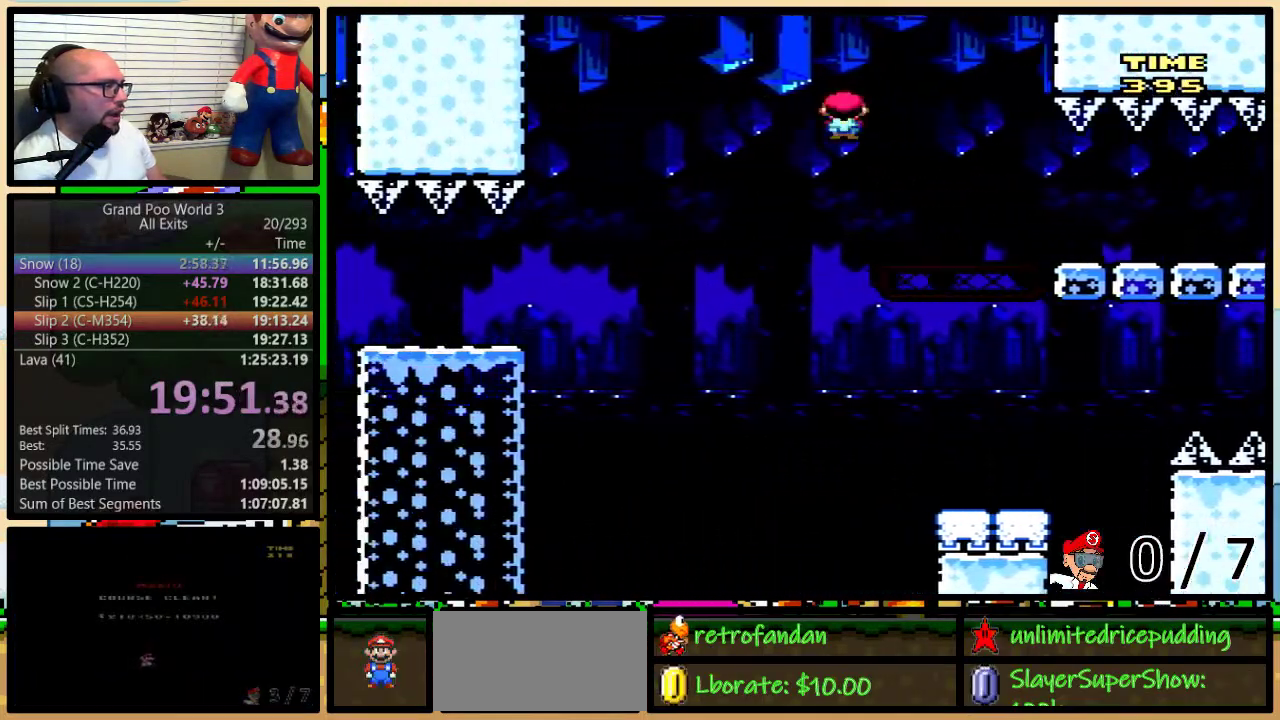
{"buttons": ["Y", "DPAD_RIGHT"], "events": [[33, "A", "up"], [117, "A", "down"], [483, "A", "up"], [483, "DPAD_UP", "up"]]}
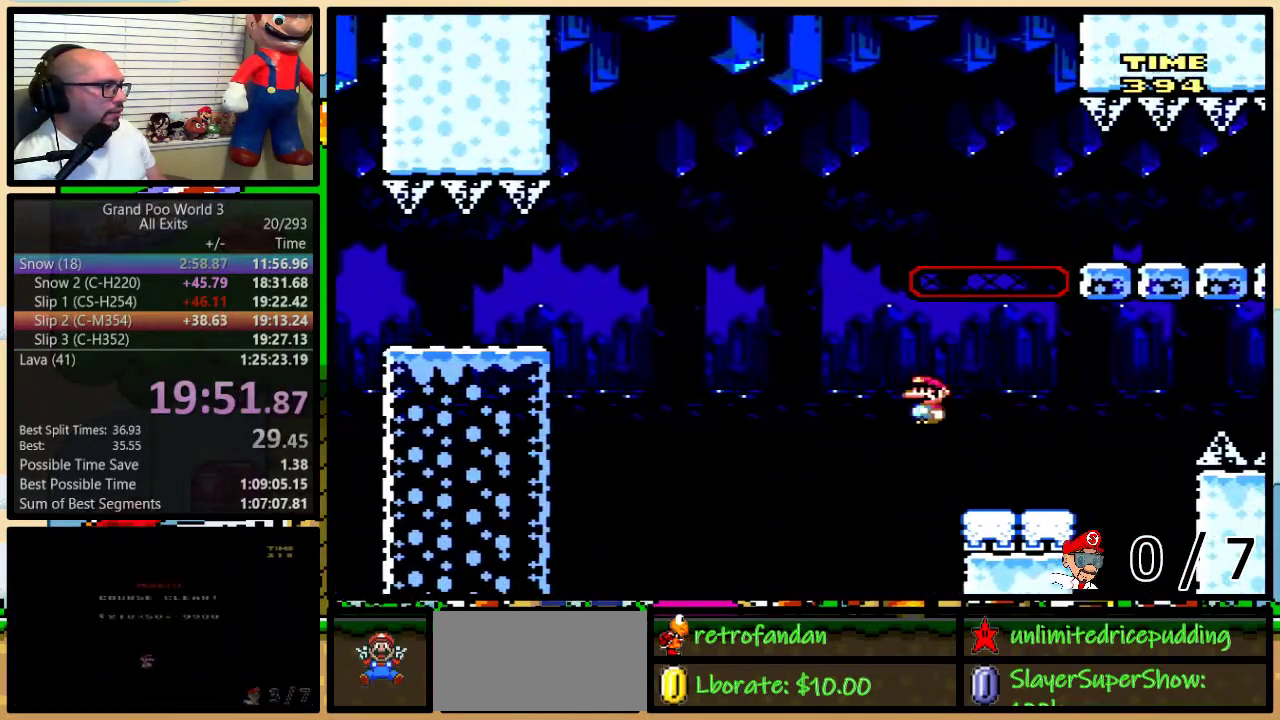
{"buttons": ["A", "Y", "DPAD_RIGHT"], "events": [[150, "DPAD_UP", "down"], [250, "A", "down"], [400, "A", "up"], [467, "A", "down"], [467, "DPAD_UP", "up"]]}
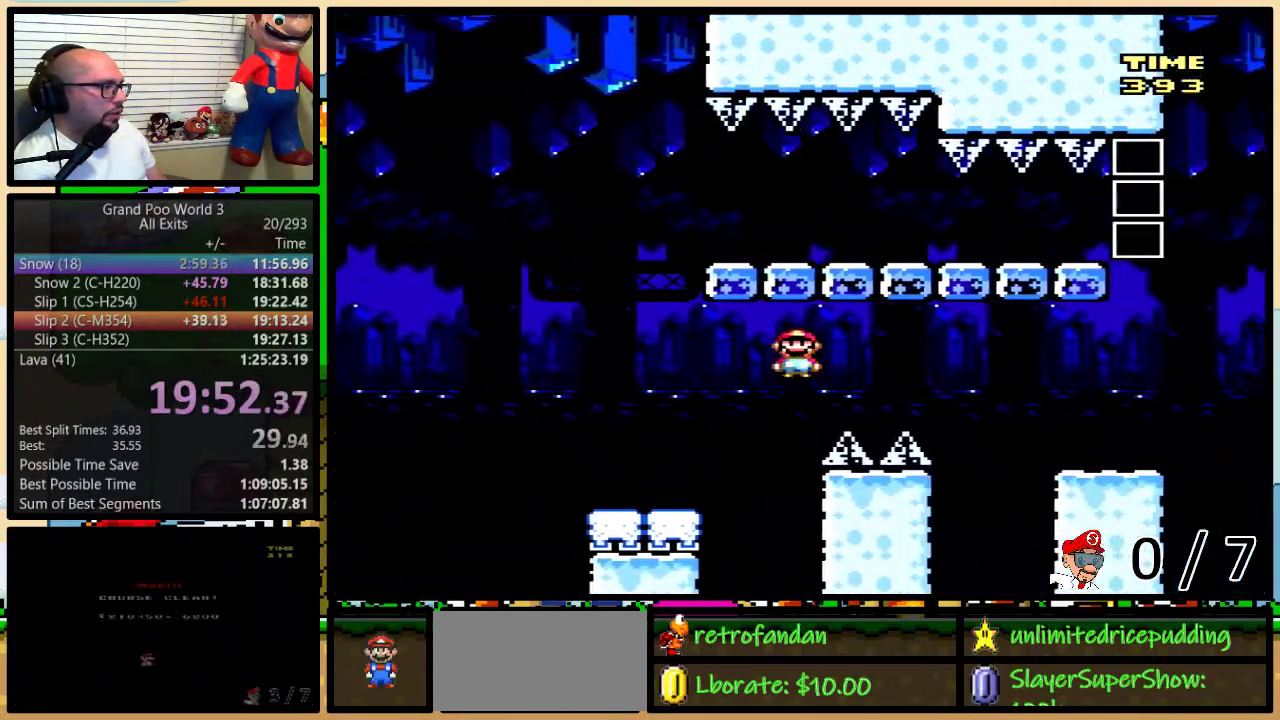
{"buttons": ["A", "Y", "DPAD_UP", "DPAD_RIGHT"], "events": [[283, "DPAD_UP", "down"]]}
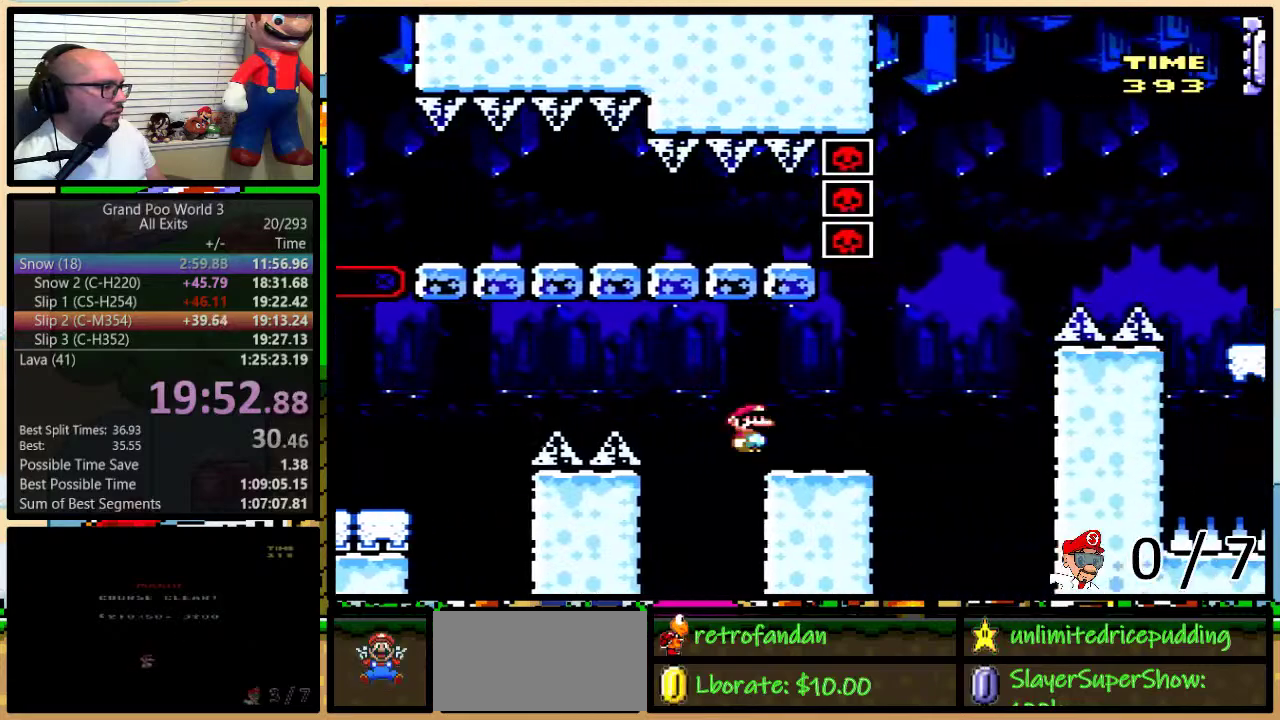
{"buttons": ["B", "Y", "DPAD_RIGHT"], "events": [[33, "A", "up"], [183, "B", "down"], [333, "DPAD_UP", "up"]]}
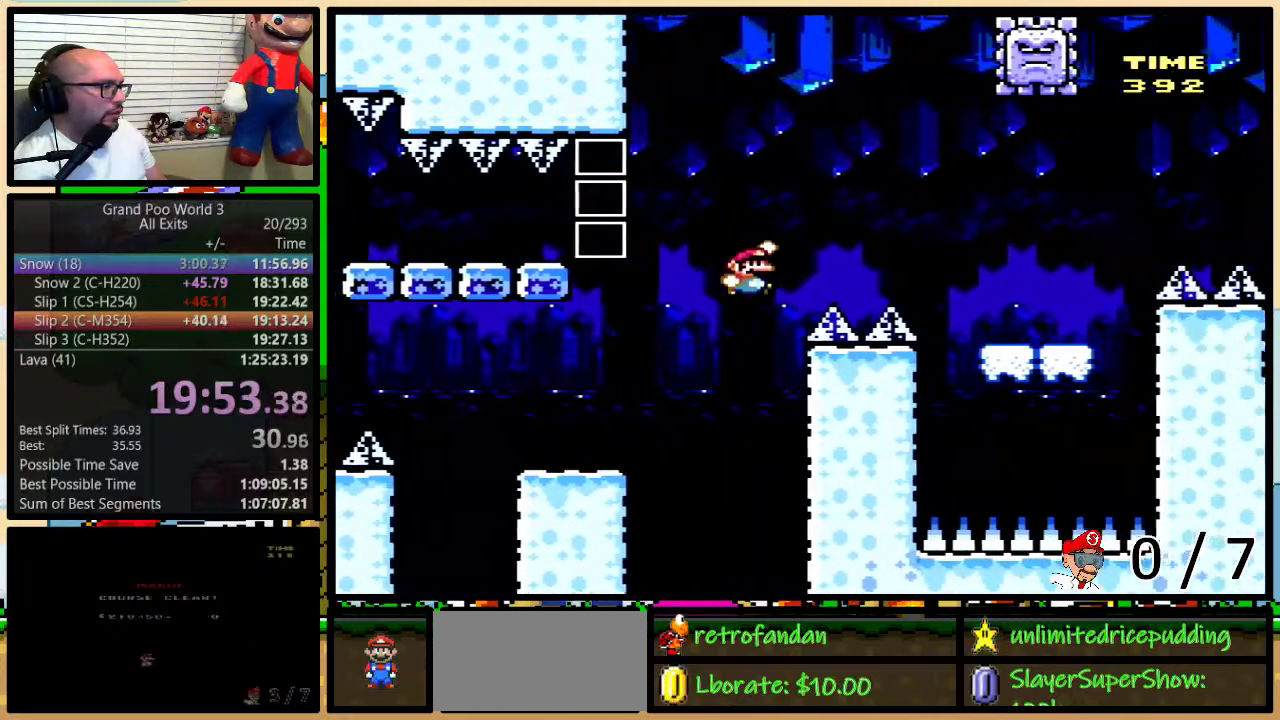
{"buttons": ["Y"], "events": [[417, "B", "up"], [483, "DPAD_RIGHT", "up"]]}
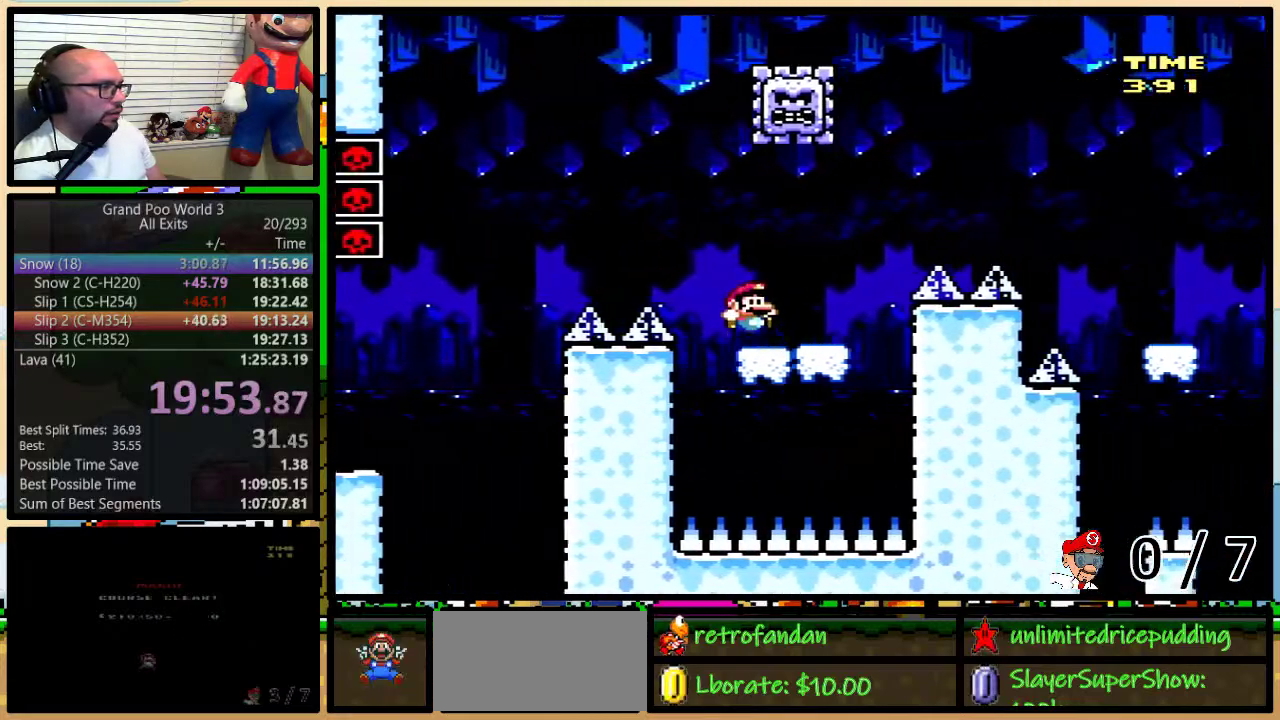
{"buttons": ["Y", "DPAD_UP", "DPAD_RIGHT"], "events": [[317, "A", "down"], [367, "DPAD_UP", "down"], [433, "A", "up"], [433, "DPAD_RIGHT", "down"], [433, "DPAD_UP", "up"], [500, "DPAD_UP", "down"]]}
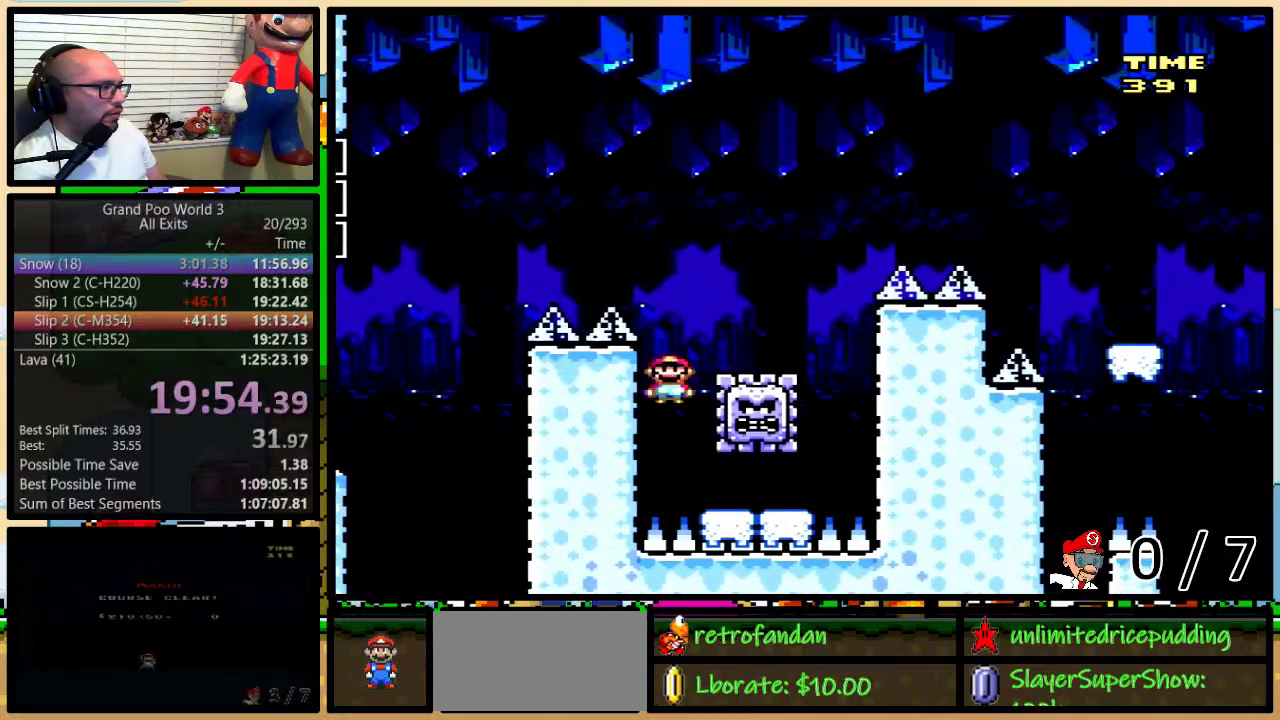
{"buttons": ["A", "Y", "DPAD_RIGHT"], "events": [[150, "DPAD_UP", "up"], [183, "A", "down"], [217, "DPAD_RIGHT", "up"], [267, "DPAD_RIGHT", "down"]]}
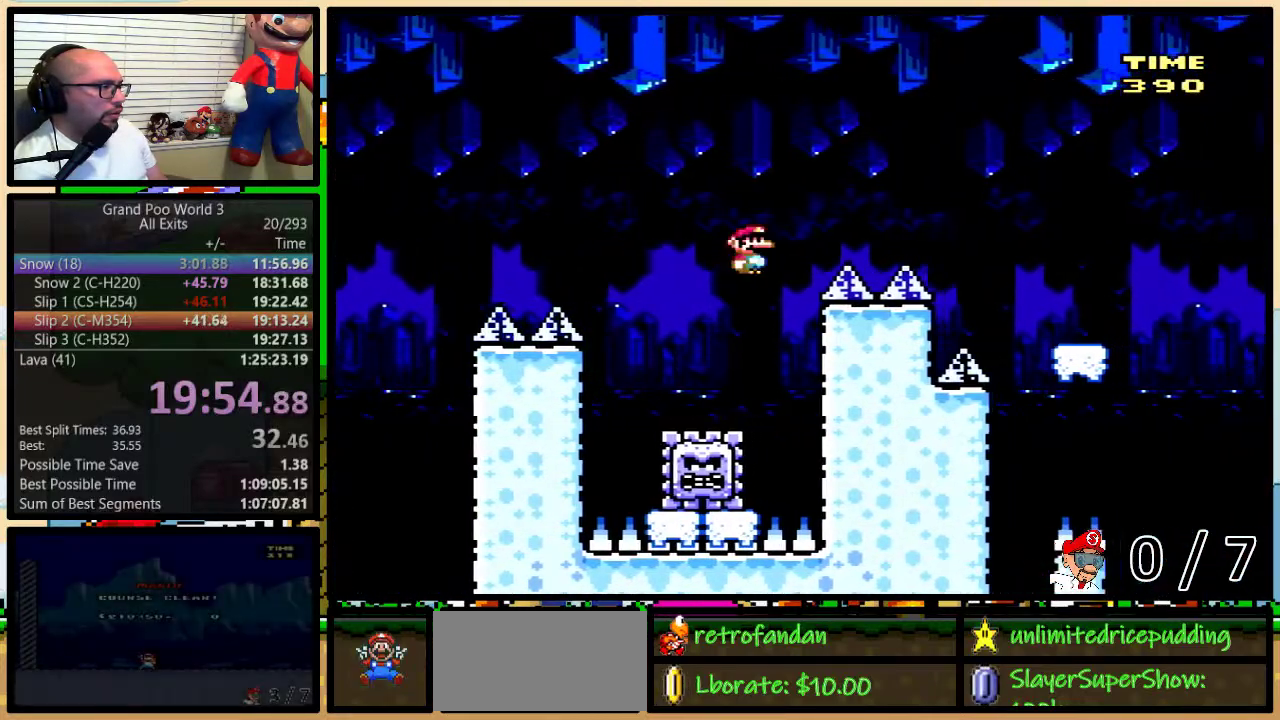
{"buttons": ["A", "Y", "DPAD_RIGHT"], "events": [[317, "A", "up"], [417, "A", "down"]]}
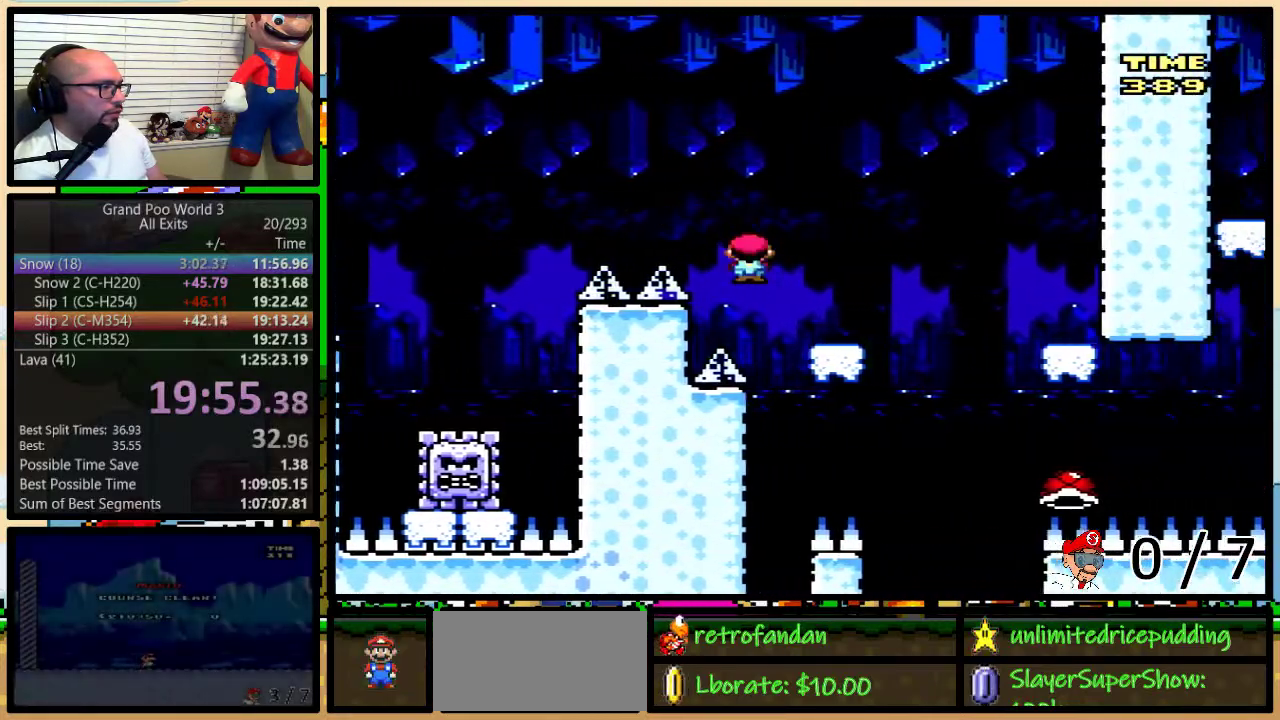
{"buttons": ["B", "Y", "DPAD_RIGHT"], "events": [[50, "A", "up"], [83, "DPAD_RIGHT", "up"], [200, "DPAD_UP", "down"], [267, "DPAD_RIGHT", "down"], [267, "DPAD_UP", "up"], [317, "DPAD_UP", "down"], [367, "B", "down"], [483, "DPAD_UP", "up"]]}
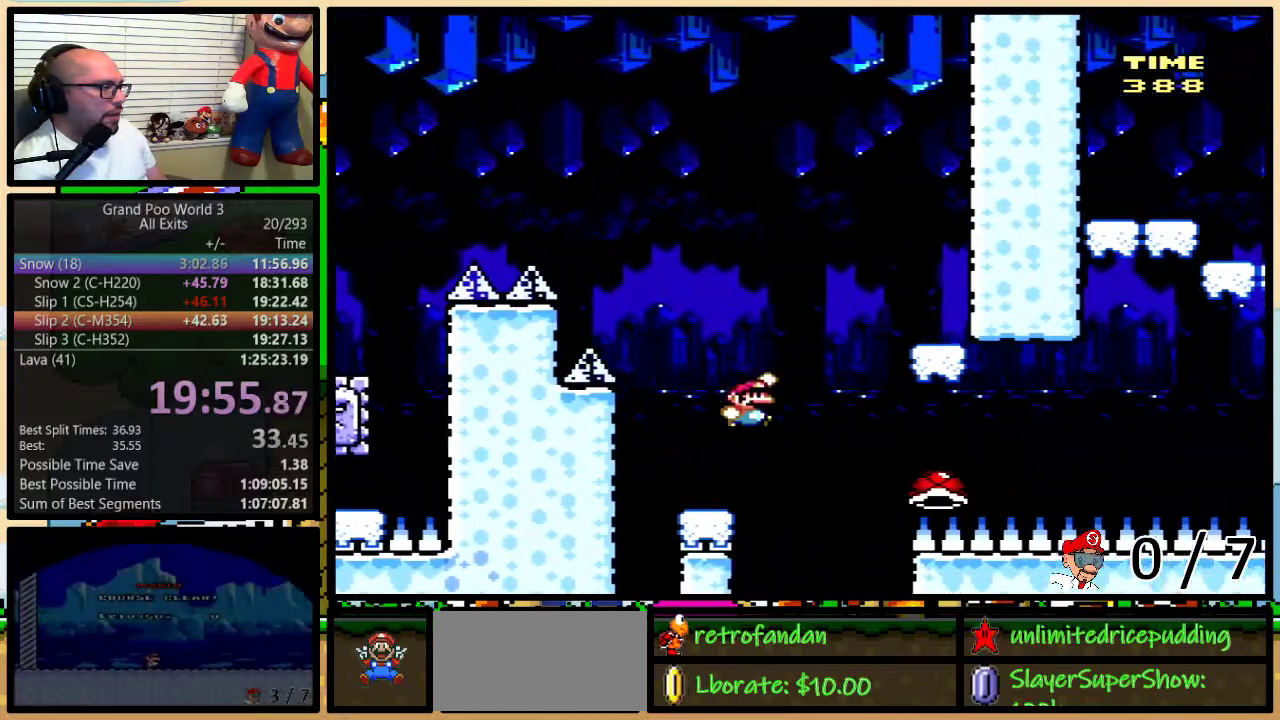
{"buttons": ["Y", "DPAD_RIGHT"], "events": [[17, "B", "up"], [117, "B", "down"], [283, "B", "up"], [317, "DPAD_RIGHT", "up"], [483, "DPAD_RIGHT", "down"]]}
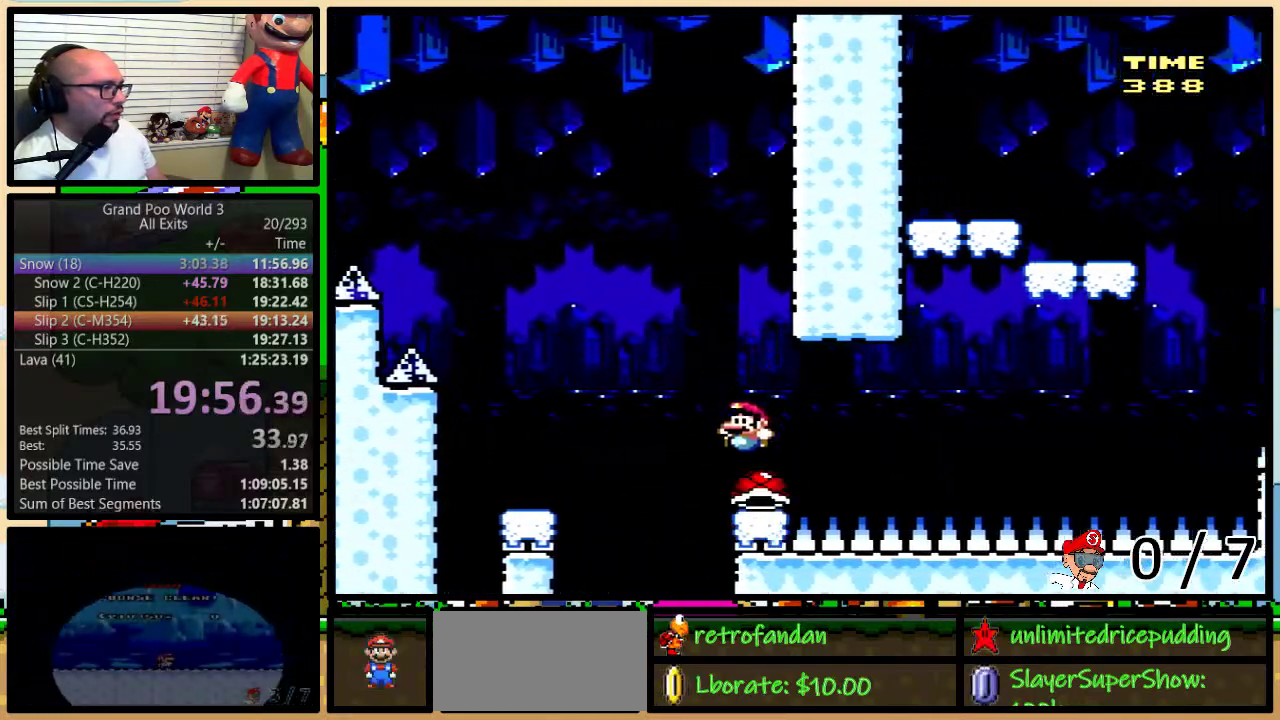
{"buttons": ["Y", "DPAD_UP", "DPAD_RIGHT"], "events": [[83, "Y", "up"], [117, "DPAD_RIGHT", "up"], [217, "Y", "down"], [317, "DPAD_RIGHT", "down"], [333, "DPAD_UP", "down"], [367, "B", "down"], [433, "B", "up"]]}
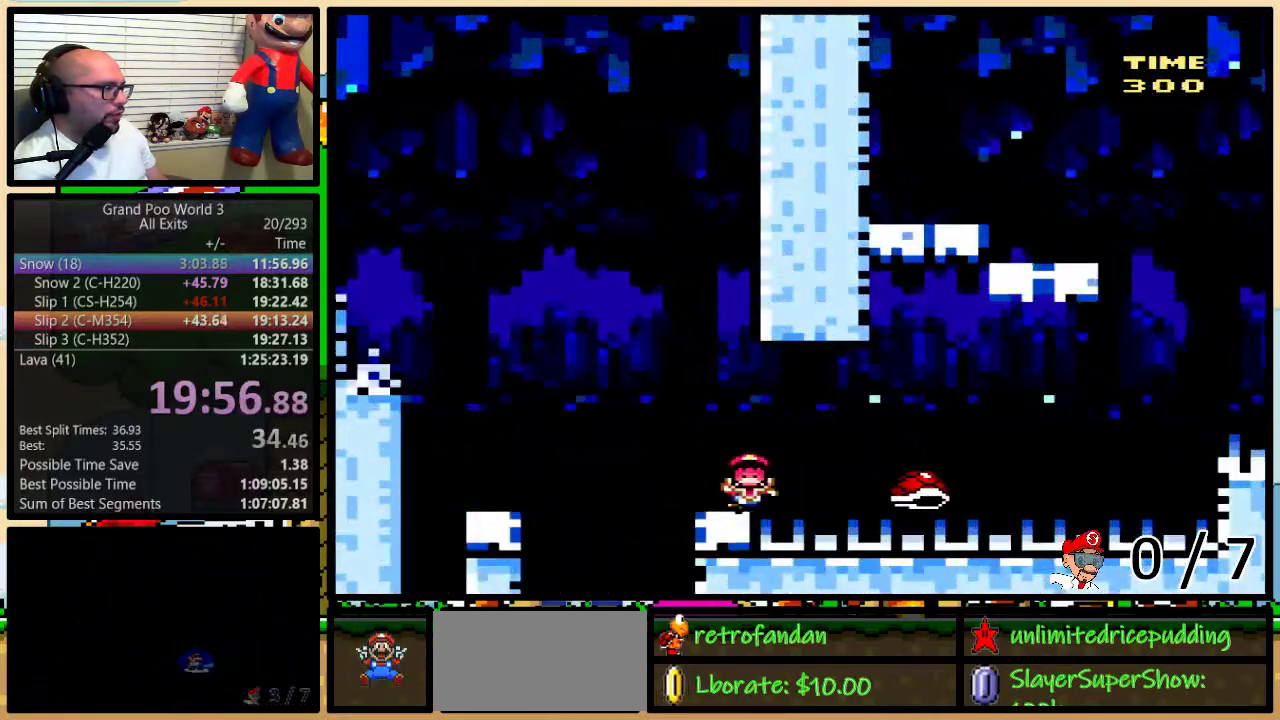
{"buttons": ["Y"], "events": [[17, "DPAD_UP", "up"], [83, "B", "down"], [83, "DPAD_UP", "down"], [183, "DPAD_UP", "up"], [217, "DPAD_RIGHT", "up"], [317, "B", "up"]]}
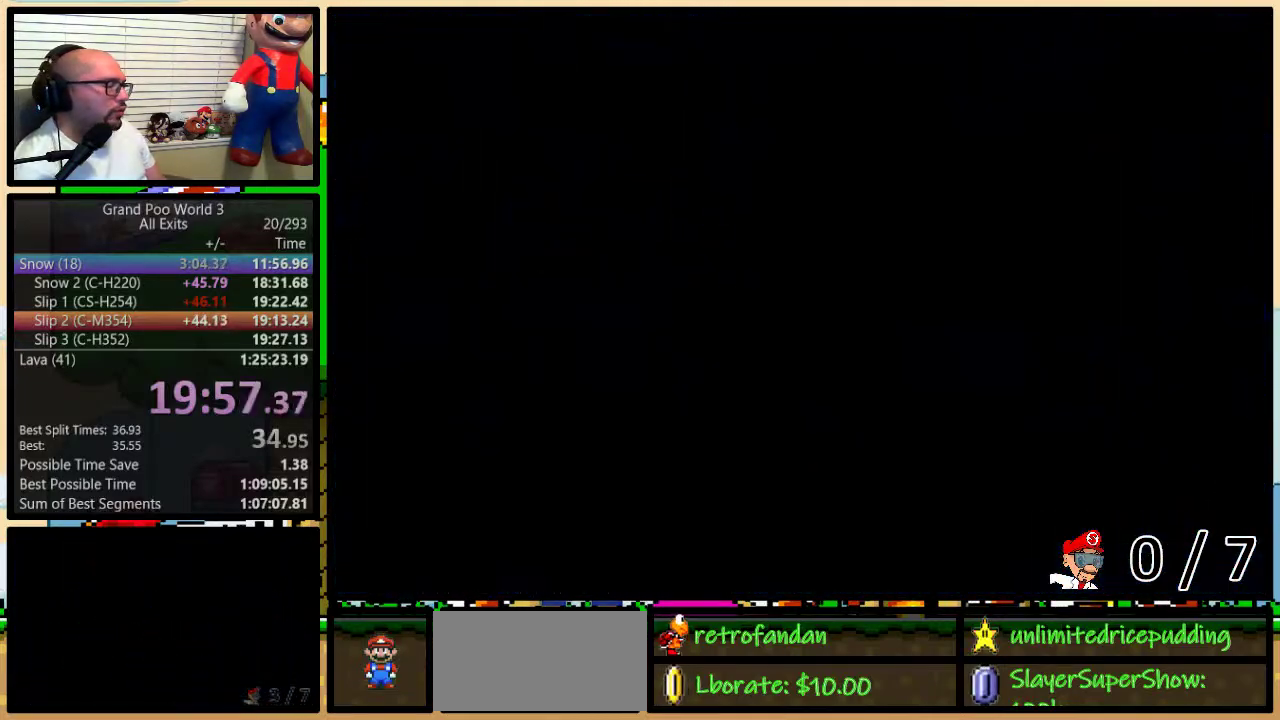
{"buttons": ["Y"], "events": []}
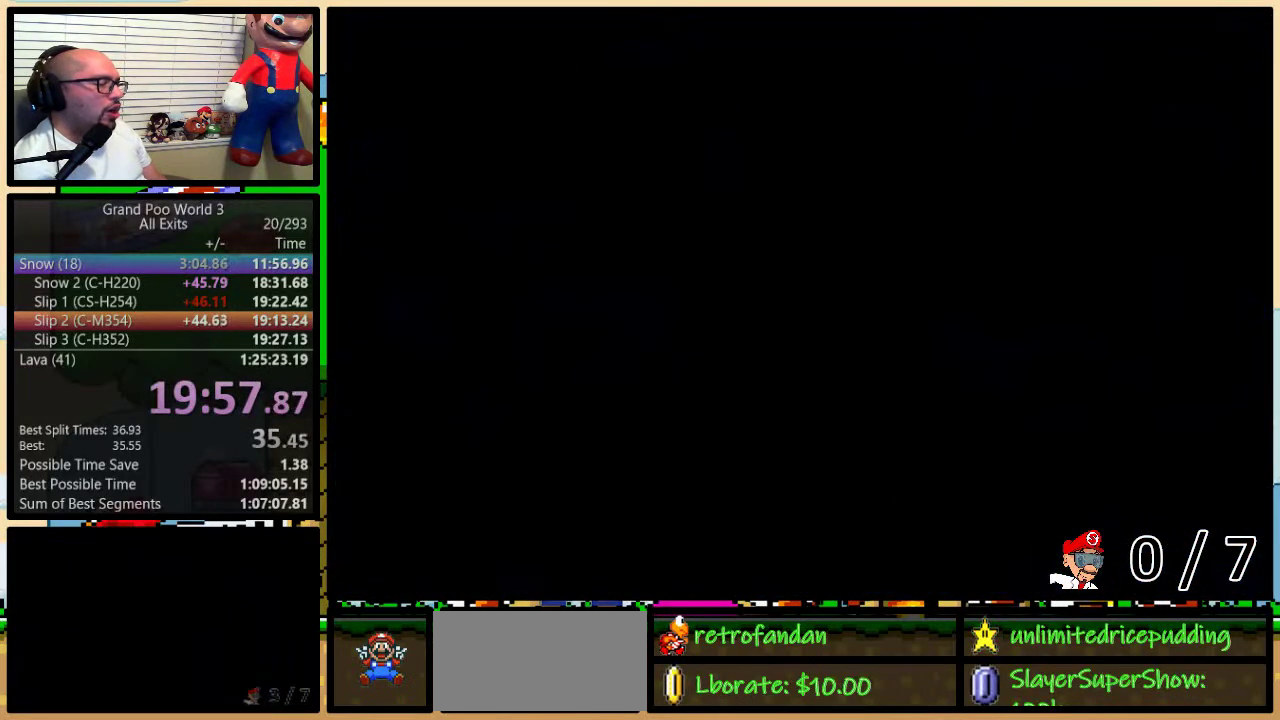
{"buttons": ["Y", "DPAD_RIGHT"], "events": [[367, "DPAD_RIGHT", "down"]]}
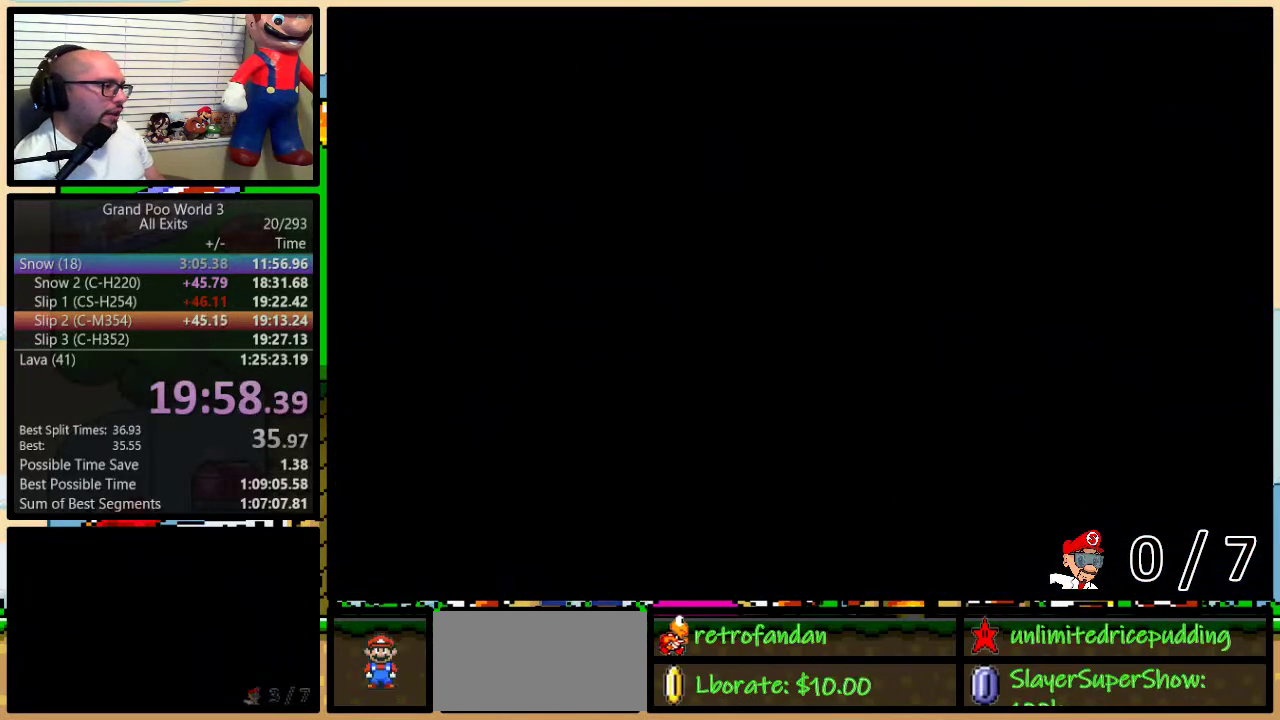
{"buttons": ["Y", "DPAD_RIGHT"], "events": [[17, "DPAD_DOWN", "down"], [17, "DPAD_RIGHT", "up"], [117, "DPAD_RIGHT", "down"], [167, "DPAD_DOWN", "up"]]}
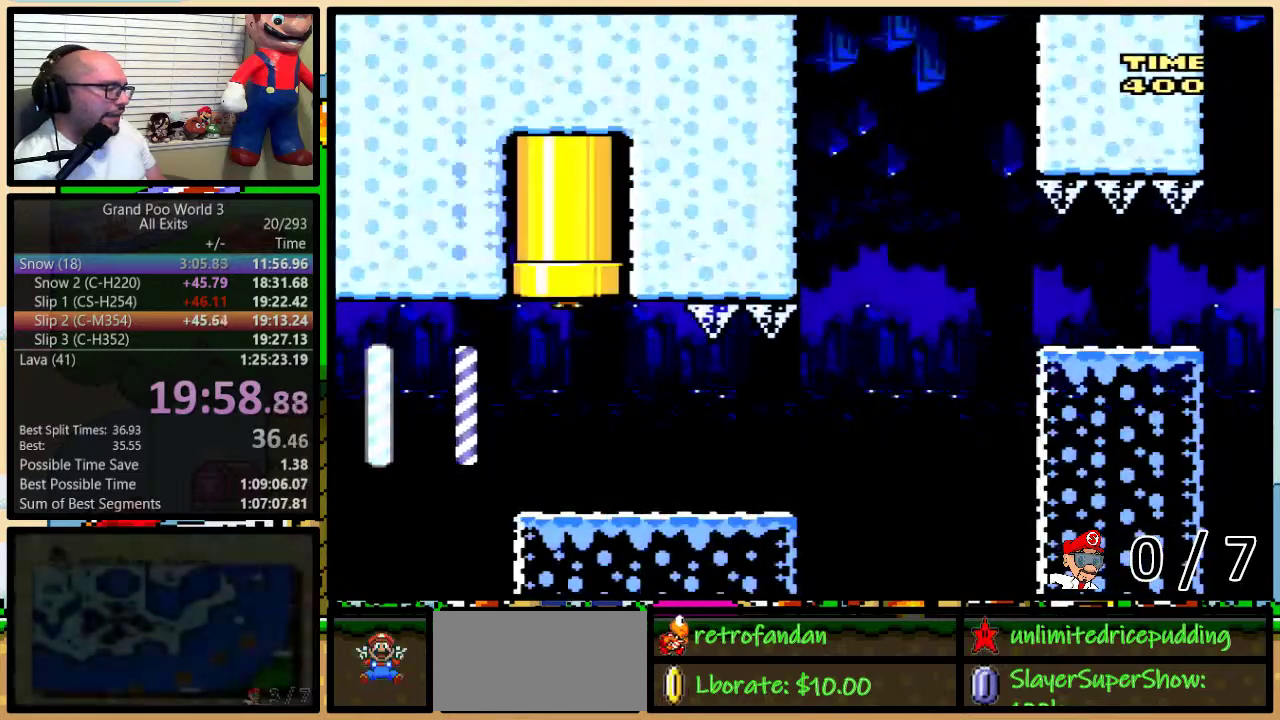
{"buttons": ["Y", "DPAD_RIGHT"], "events": [[100, "DPAD_UP", "down"], [183, "DPAD_UP", "up"]]}
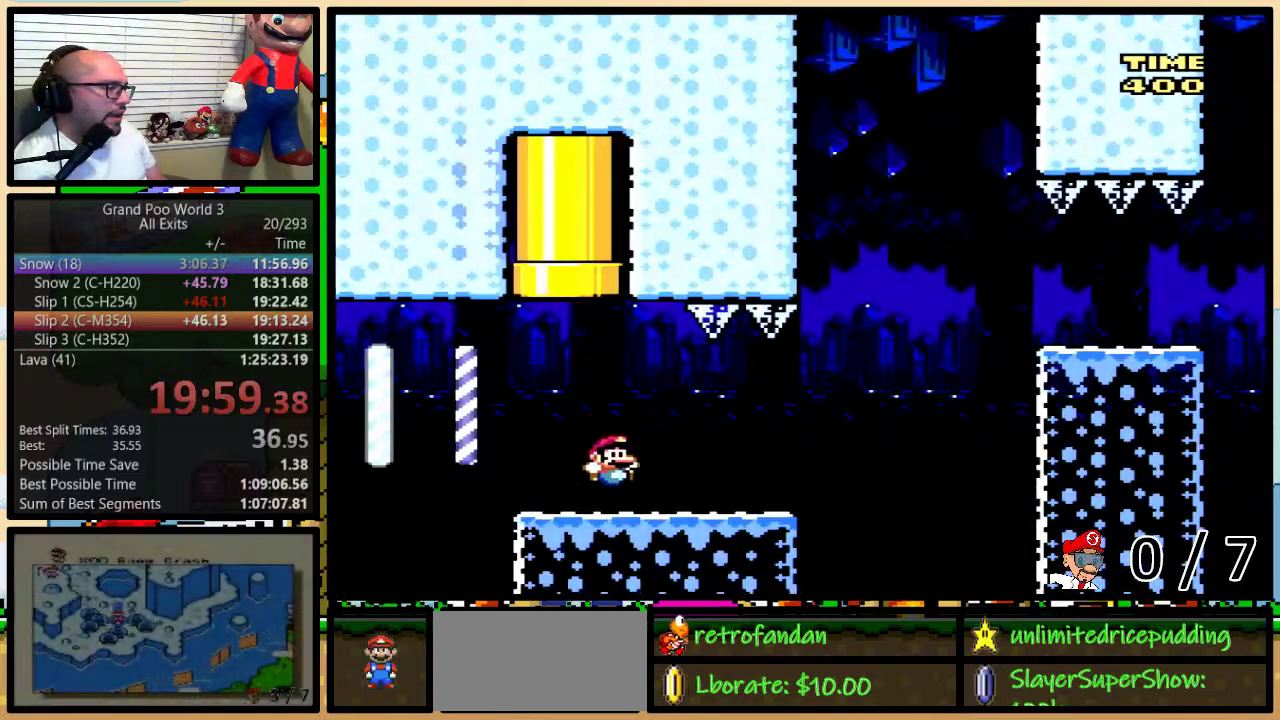
{"buttons": ["Y"], "events": [[117, "DPAD_RIGHT", "up"], [267, "B", "down"], [450, "B", "up"]]}